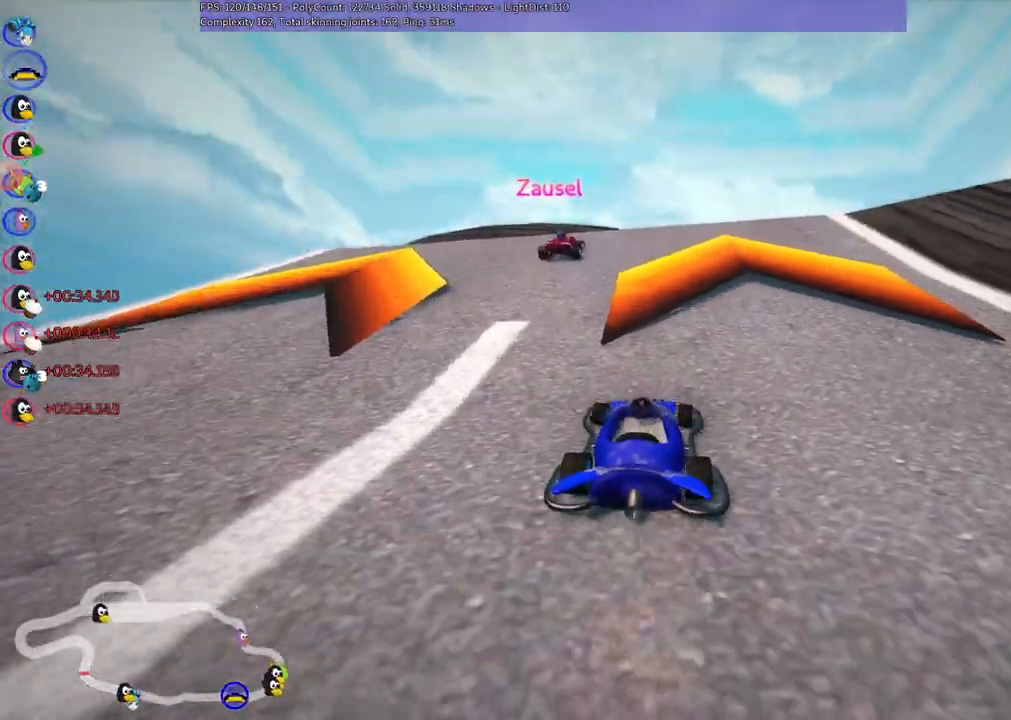
Gameplay with keyboard; each line is a JSON object with the keys held at the frame after it. "events" lists presses ("down") and releases ("up") of ".", "/", "alt_r", "b", "c", "comma", "ctrl_r", "d", "down", "f", "g", "h", "j", "k", "l", "left", "m", "n", "quote", "return", "right", "semicolon", "shift_r", "space", "super", "up" and "v" between this image and that frame as [ms after this image, input, new state], when the widget could be followed in between. No other keys are recorded. Mouse input is not recorded.
{"keys": ["up"], "events": [[333, "left", "down"], [433, "left", "up"]]}
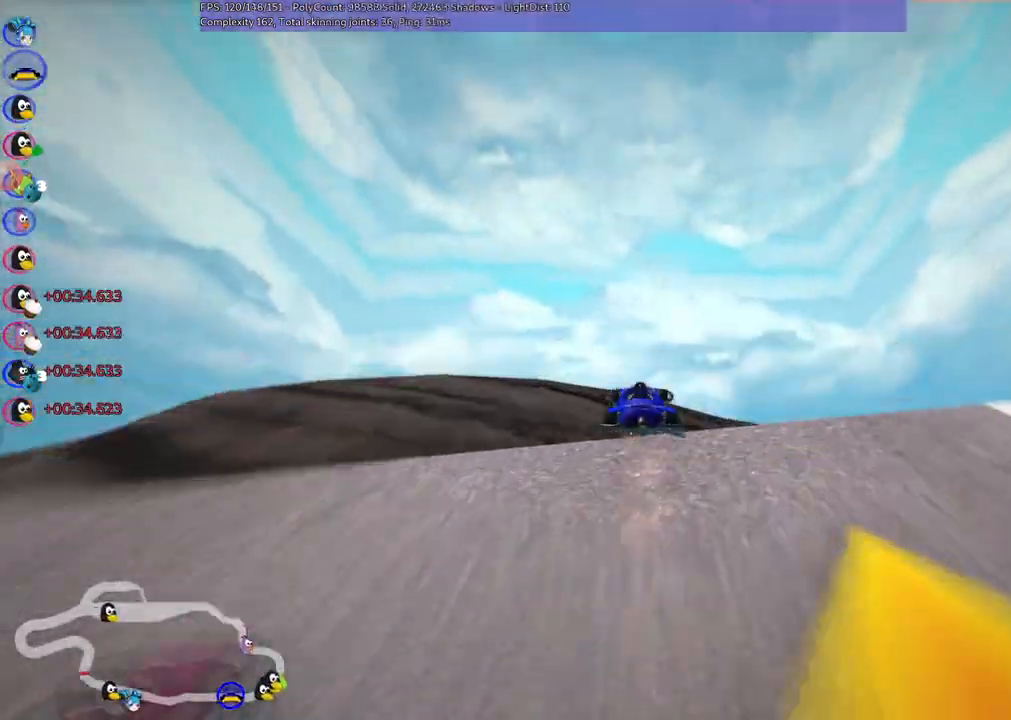
{"keys": ["left", "m", "up"], "events": [[67, "right", "down"], [117, "m", "down"], [250, "left", "down"], [250, "right", "up"]]}
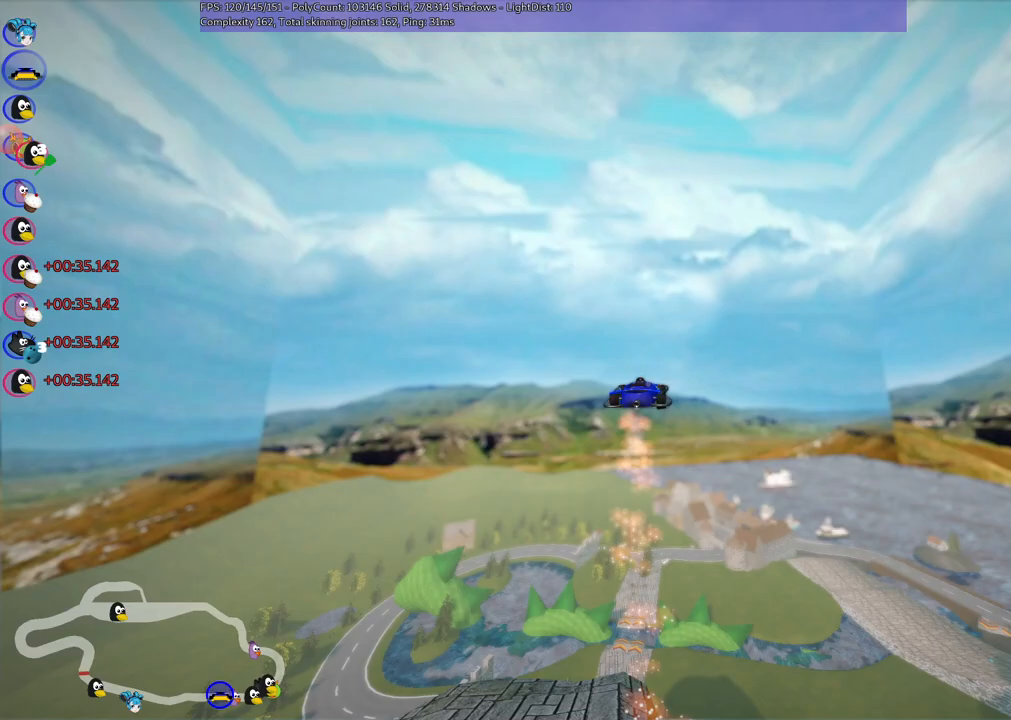
{"keys": ["left", "m", "up"], "events": []}
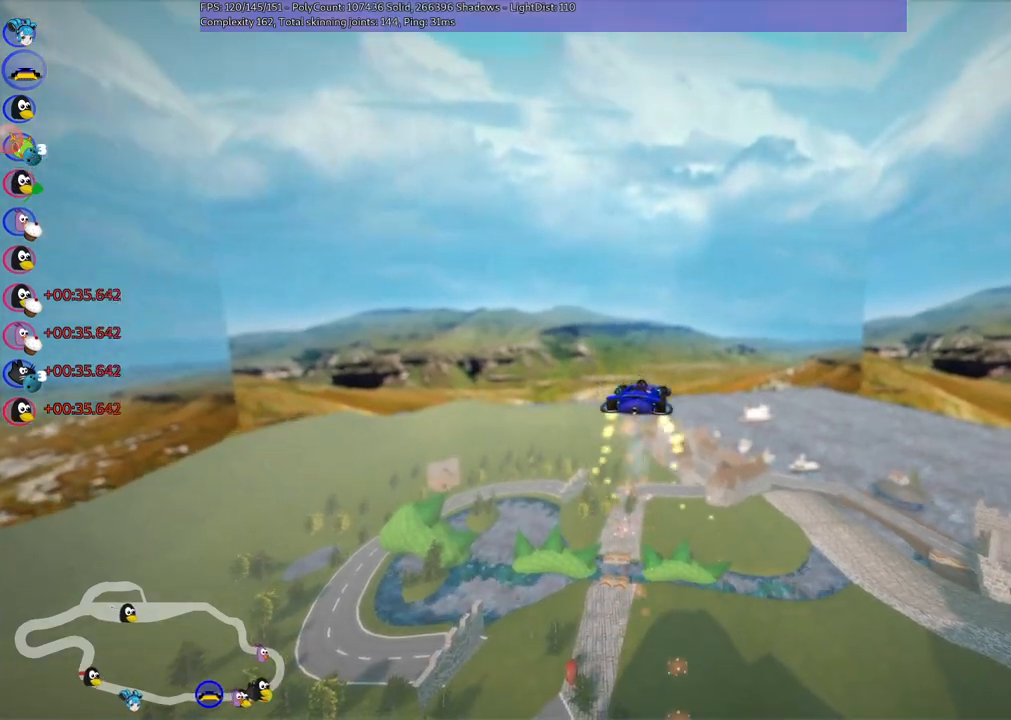
{"keys": ["up"], "events": [[233, "left", "up"], [317, "right", "down"], [367, "m", "up"], [417, "right", "up"]]}
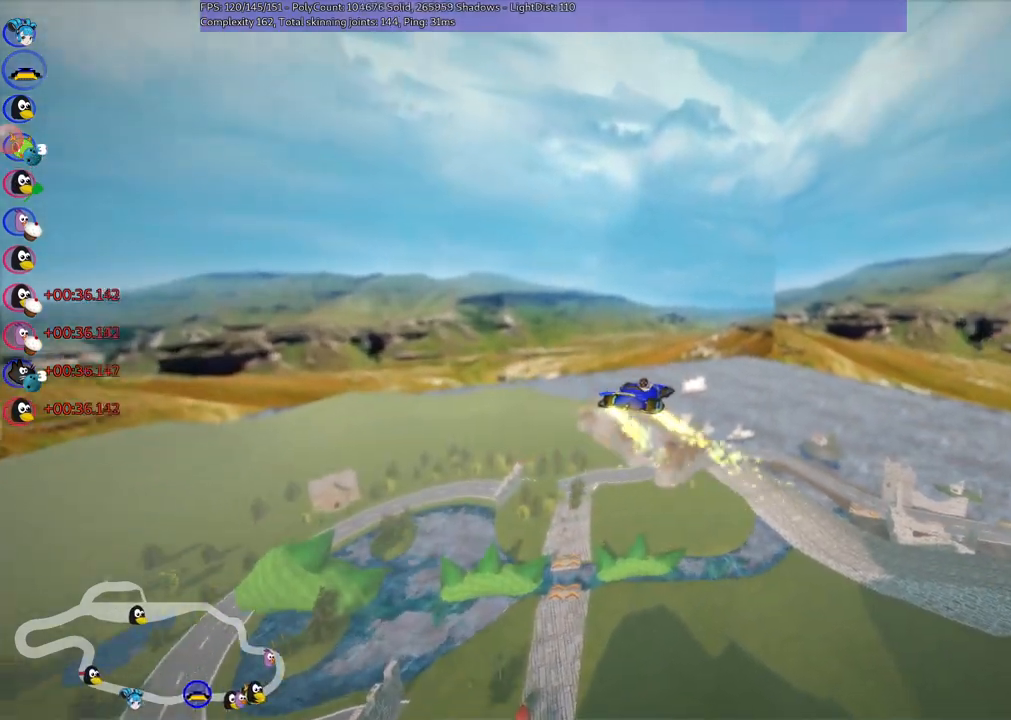
{"keys": ["up"], "events": []}
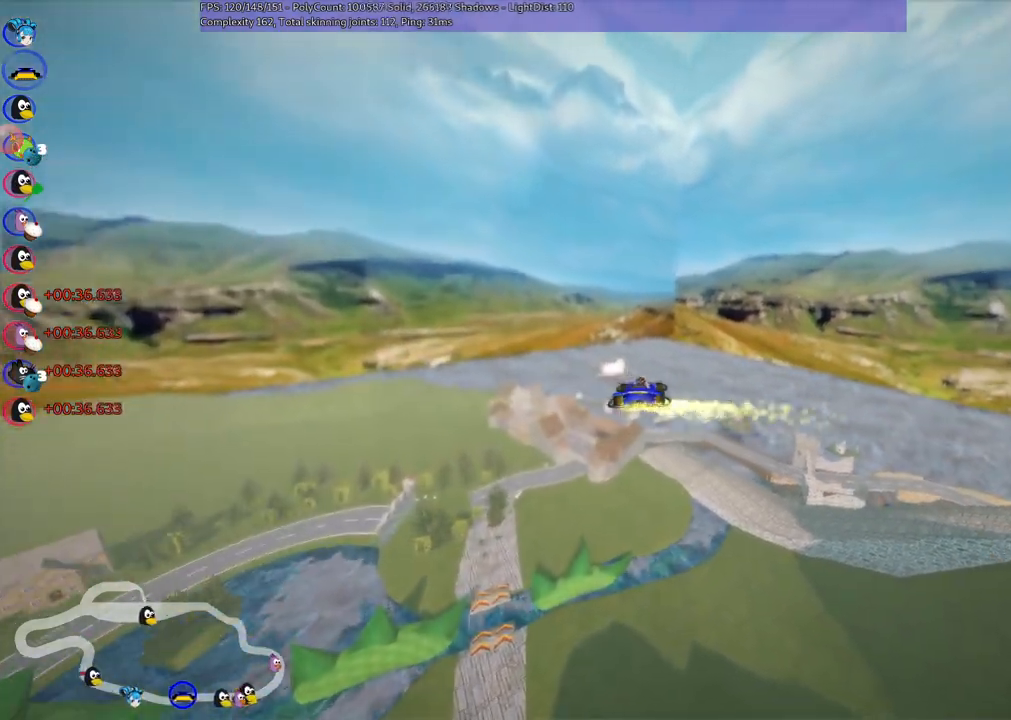
{"keys": ["up"], "events": []}
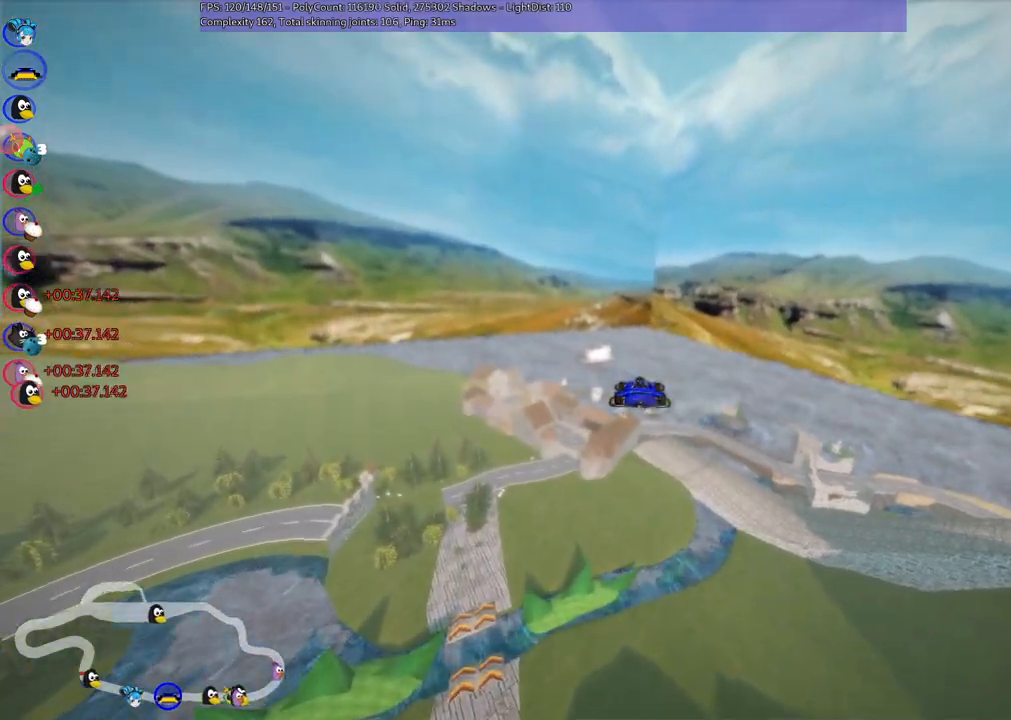
{"keys": ["up"], "events": []}
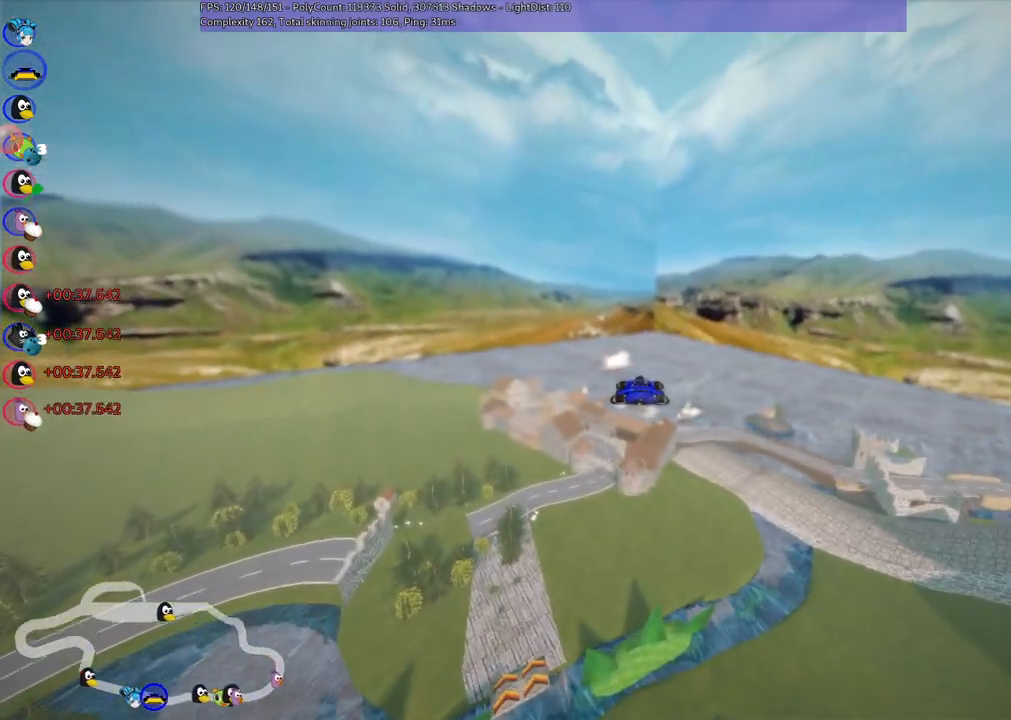
{"keys": ["up"], "events": []}
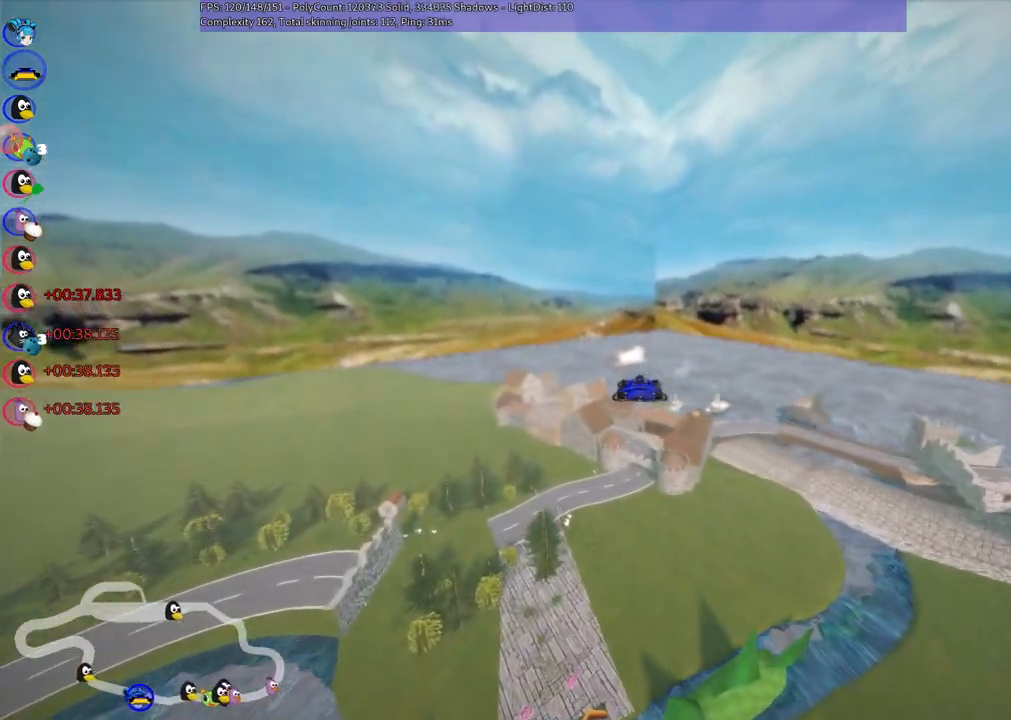
{"keys": ["m", "right", "up"], "events": [[383, "m", "down"], [433, "right", "down"]]}
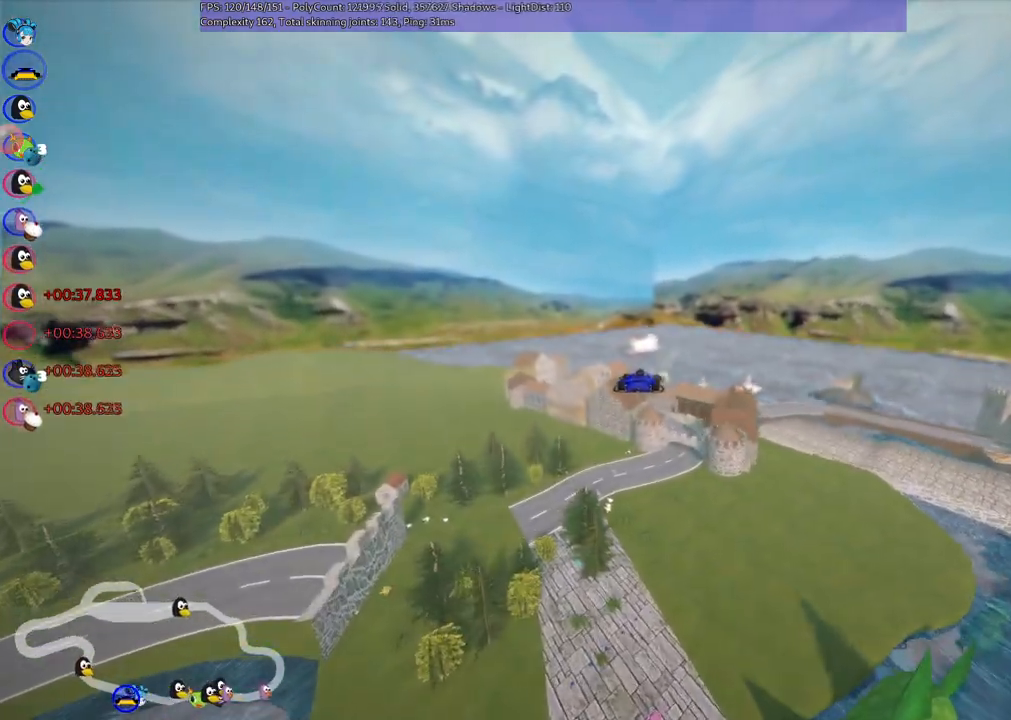
{"keys": ["left", "m", "up"], "events": [[67, "left", "down"], [117, "right", "up"]]}
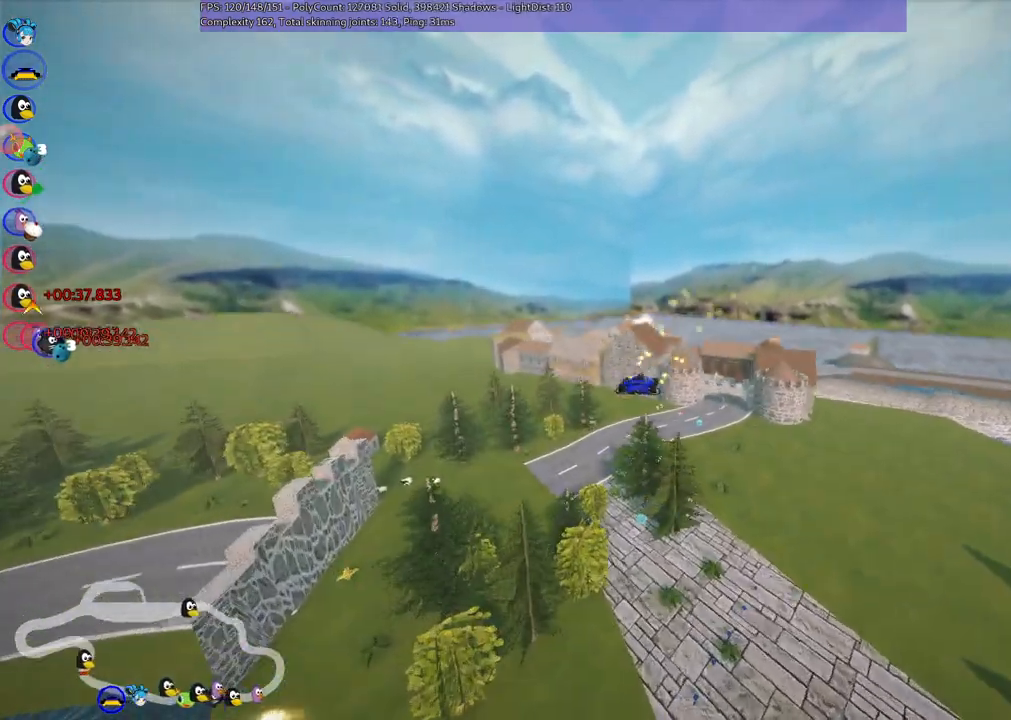
{"keys": ["m", "up"], "events": [[367, "right", "down"], [417, "left", "up"], [450, "right", "up"]]}
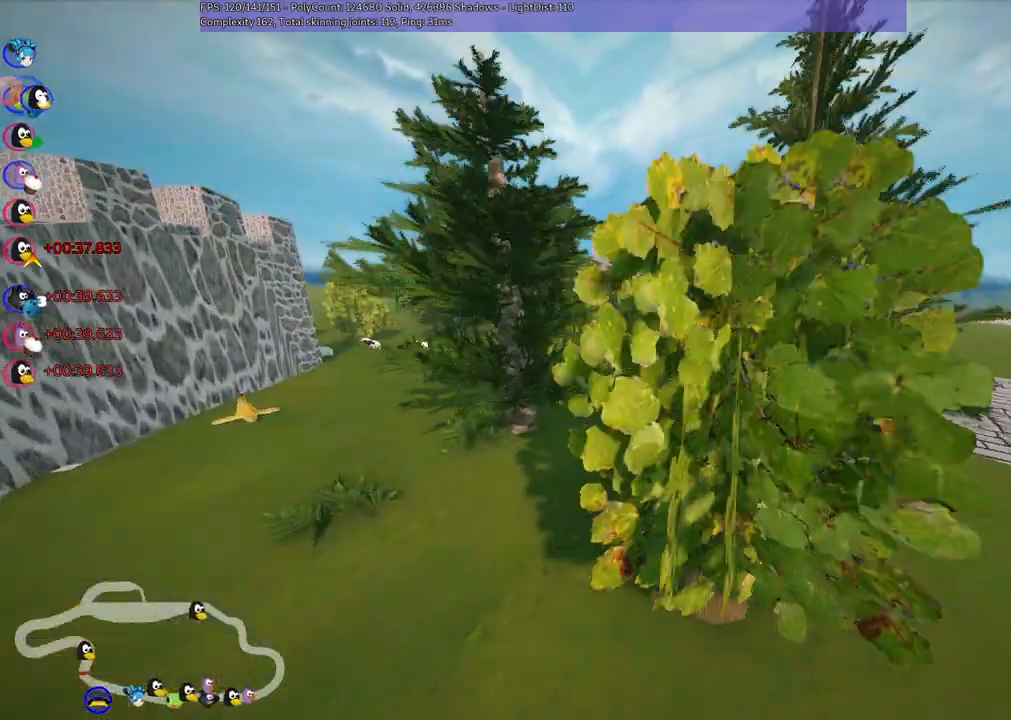
{"keys": ["up"], "events": [[50, "m", "up"]]}
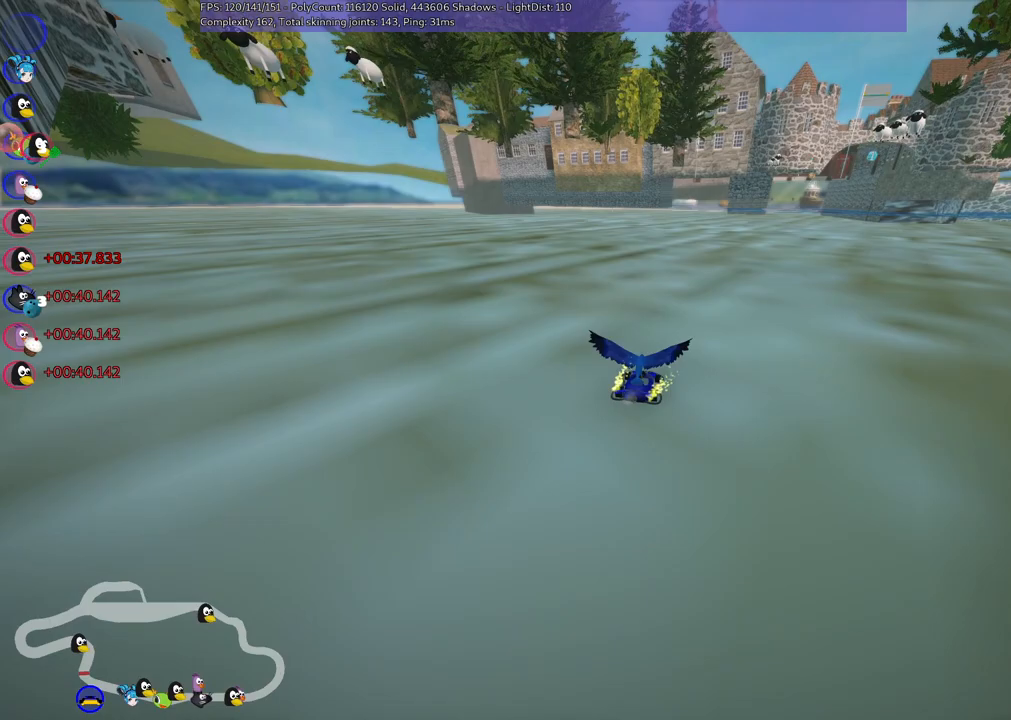
{"keys": ["up"], "events": []}
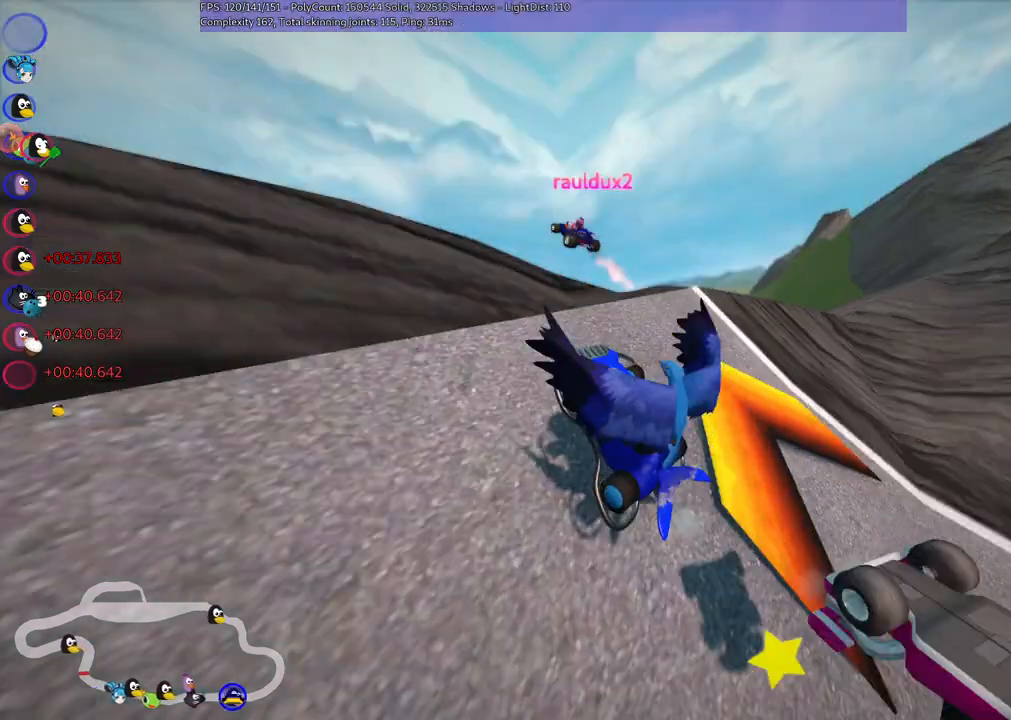
{"keys": ["up"], "events": []}
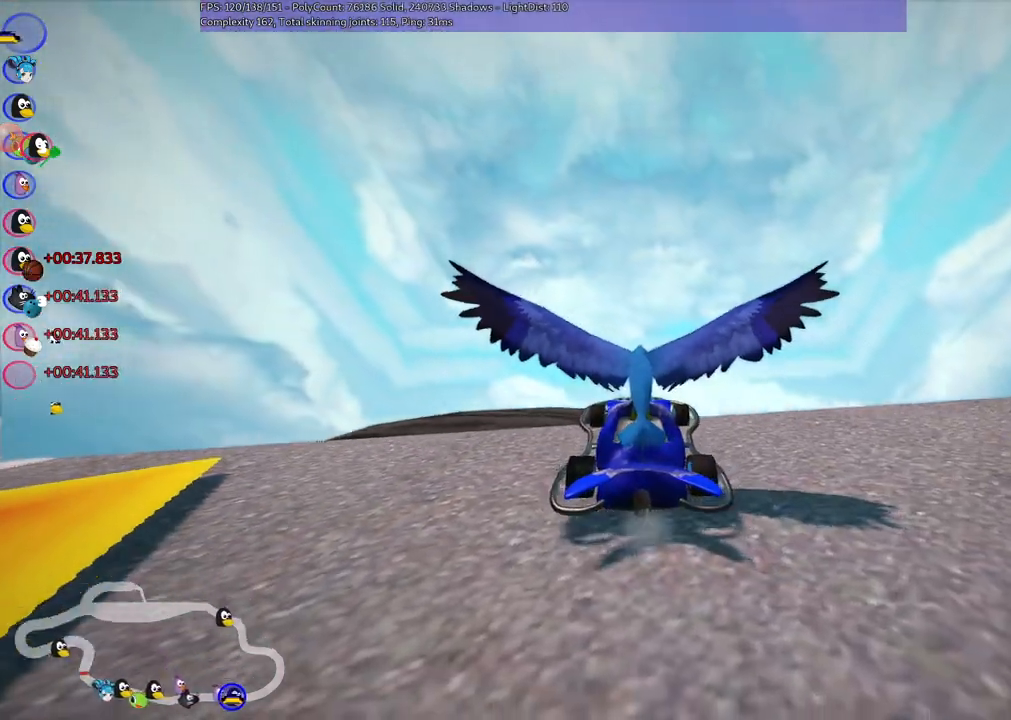
{"keys": ["down", "right"], "events": [[83, "up", "up"], [133, "down", "down"], [183, "left", "down"], [267, "left", "up"], [267, "right", "down"]]}
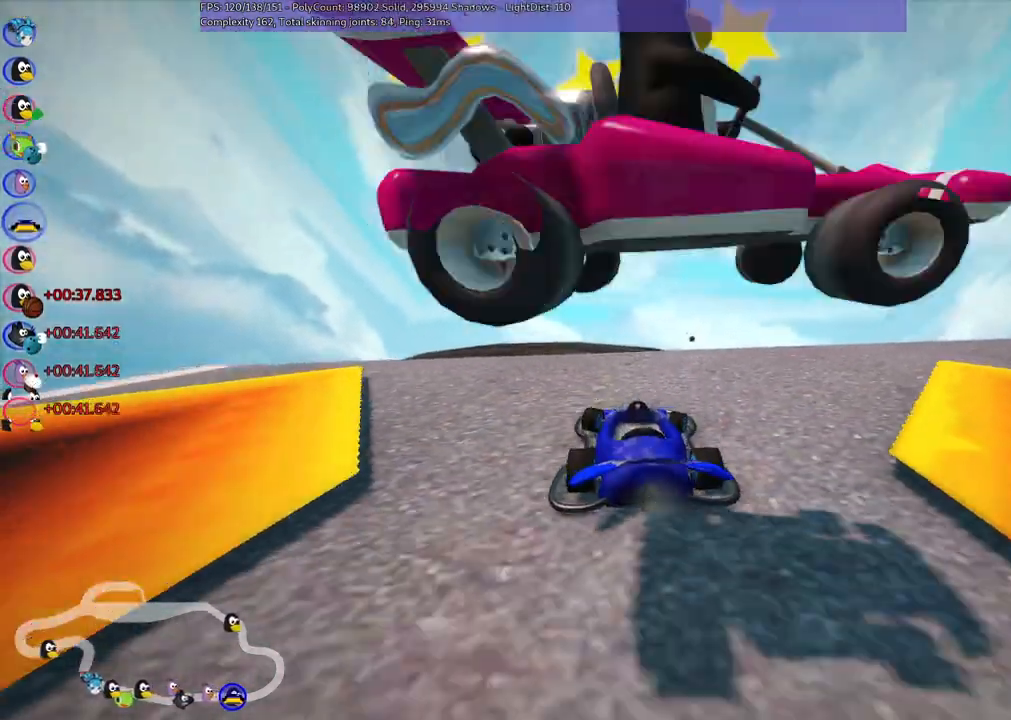
{"keys": ["right", "up"], "events": [[100, "right", "up"], [150, "left", "down"], [333, "down", "up"], [367, "left", "up"], [417, "right", "down"], [450, "up", "down"]]}
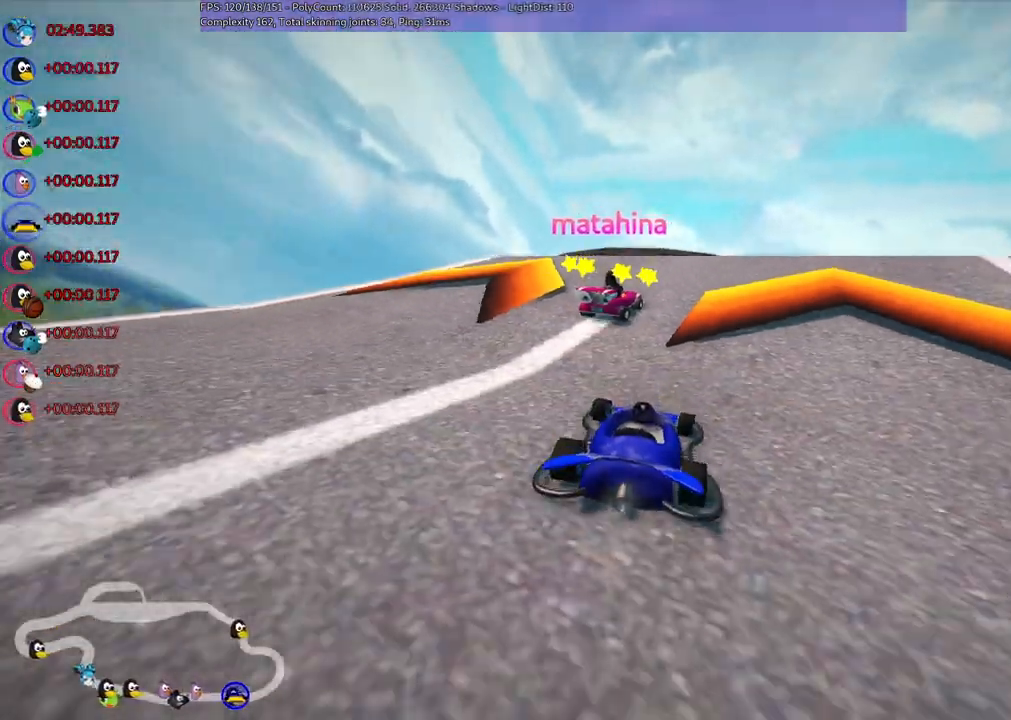
{"keys": ["up"], "events": [[333, "right", "up"]]}
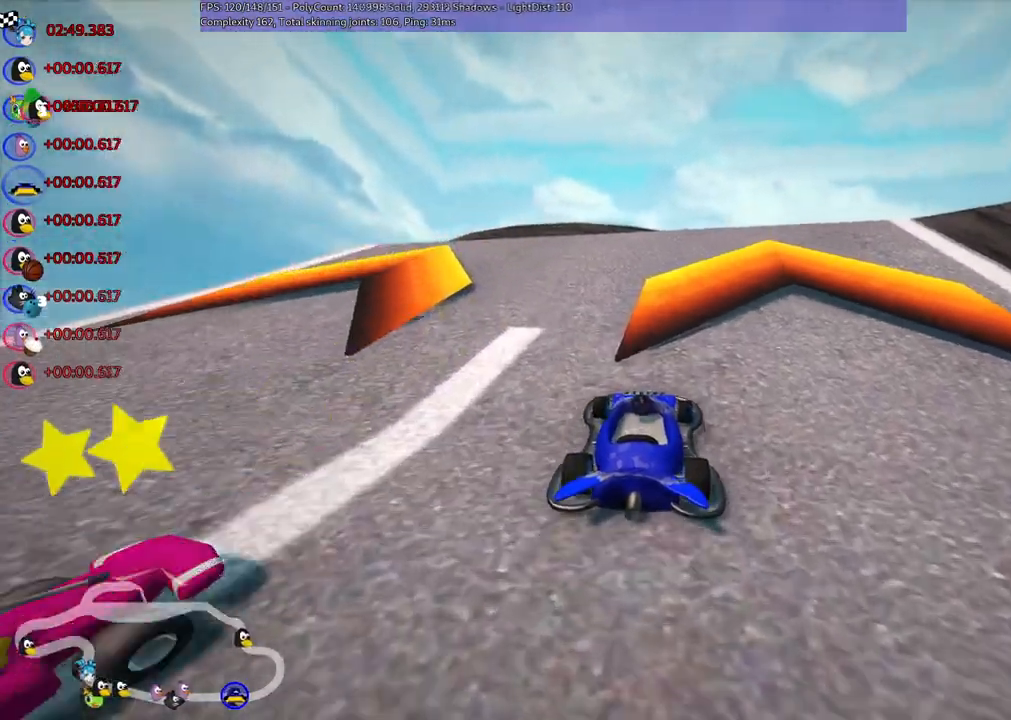
{"keys": ["right", "up"], "events": [[17, "right", "down"], [167, "right", "up"], [400, "right", "down"]]}
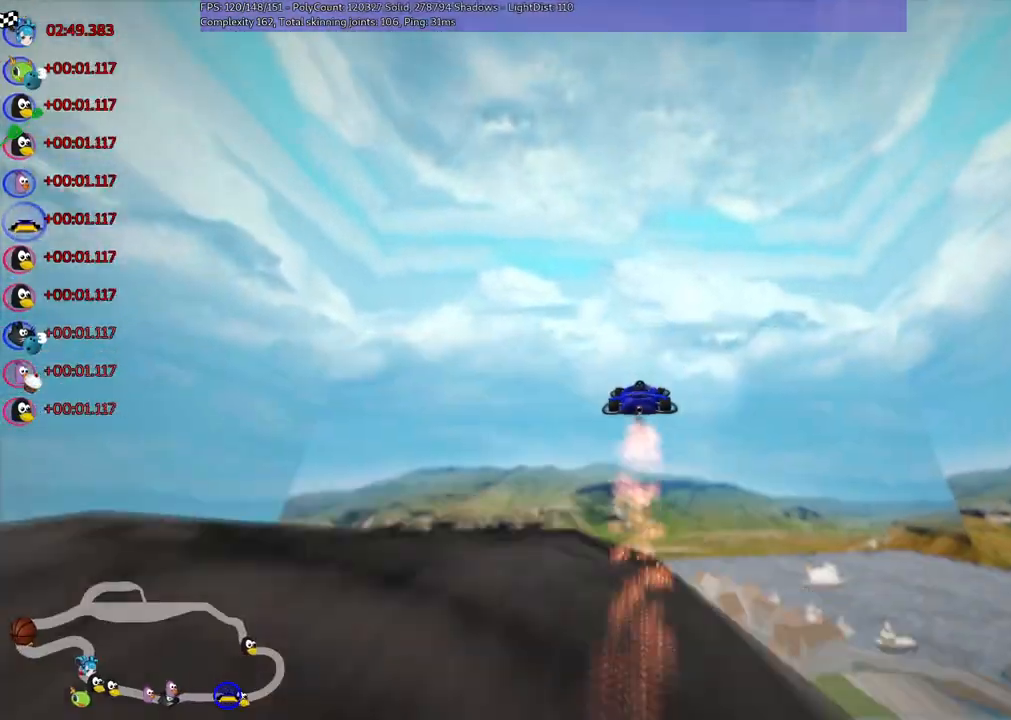
{"keys": ["right", "up"], "events": [[133, "m", "down"], [317, "m", "up"]]}
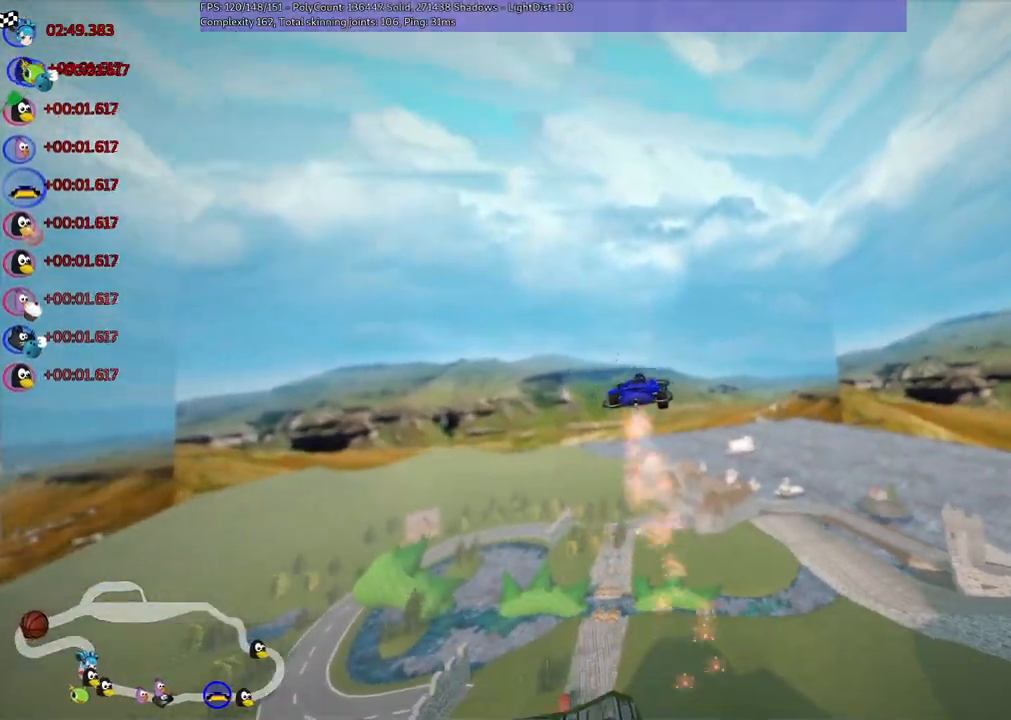
{"keys": ["up"], "events": [[417, "right", "up"]]}